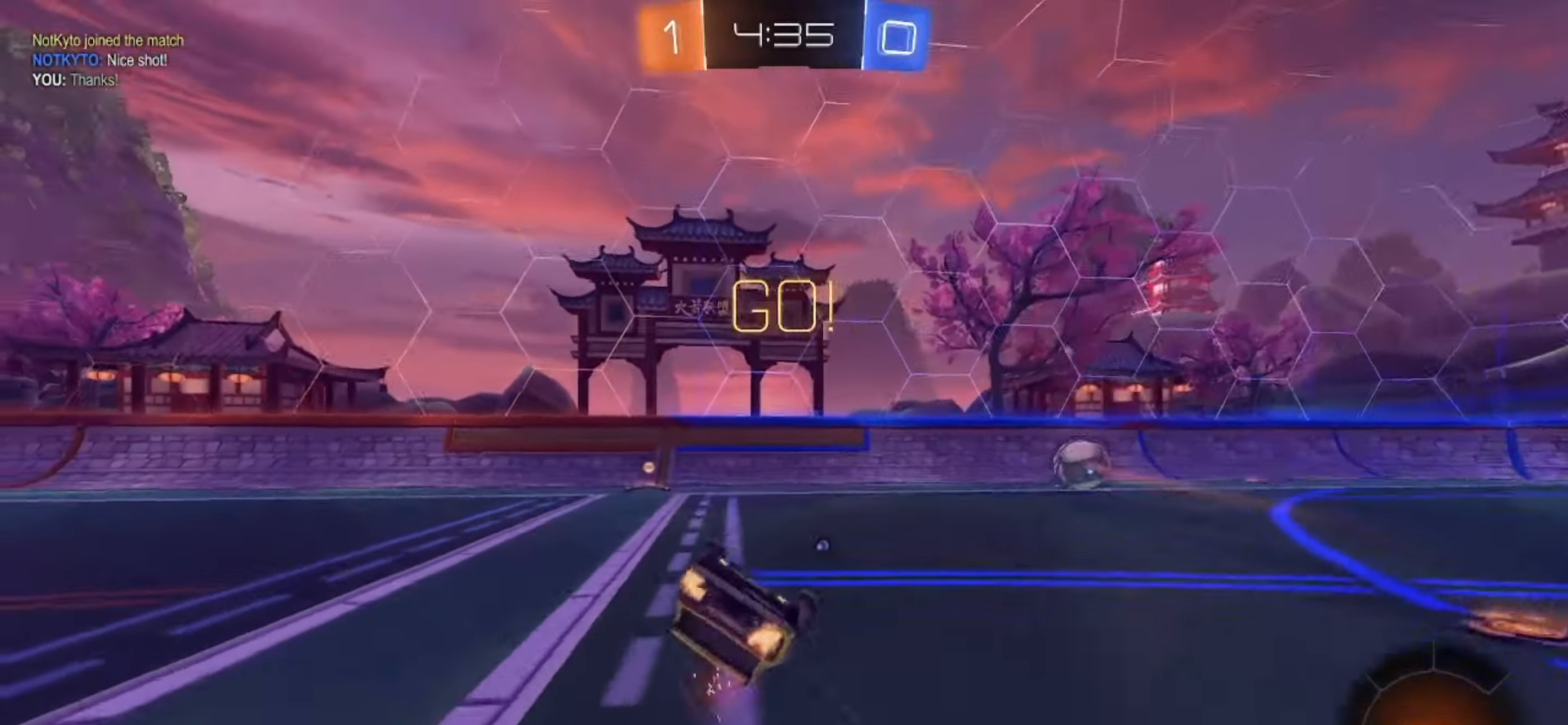
Gameplay with a controller (PlayStation layout); each line is a JSON object with the inputs held at the frame after it. "events" lists button and stick changes between this image and that frame as [ms after this image, input, new state], when the widget could be followed in between. Not read: L1 L3 R1 R3.
{"buttons": ["TRIANGLE", "R2"], "left_stick": "center", "right_stick": "center", "events": [[383, "left_stick", "center"], [433, "R2", "down"], [483, "TRIANGLE", "down"]]}
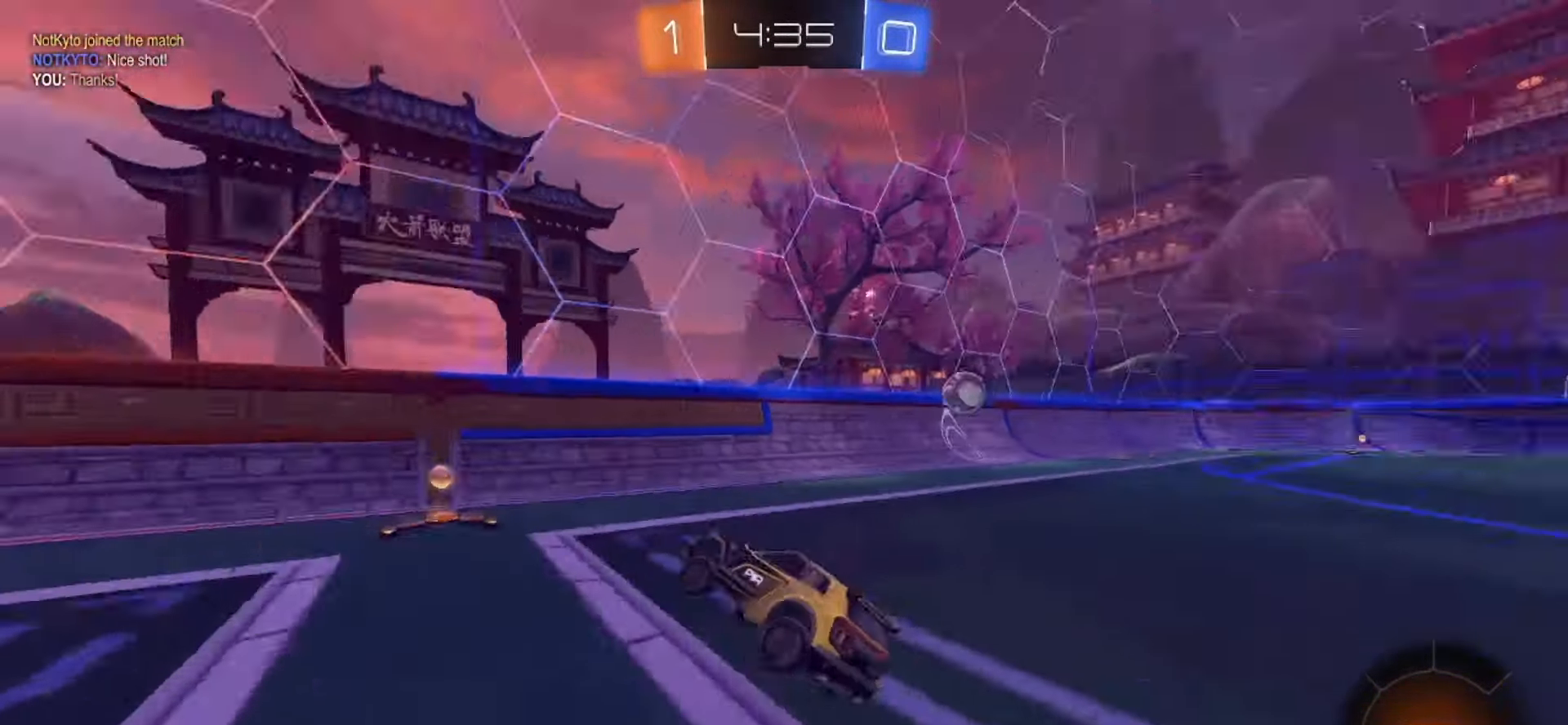
{"buttons": ["SQUARE", "R2"], "left_stick": "right", "right_stick": "center", "events": [[83, "TRIANGLE", "up"], [183, "left_stick", "right"], [367, "SQUARE", "down"]]}
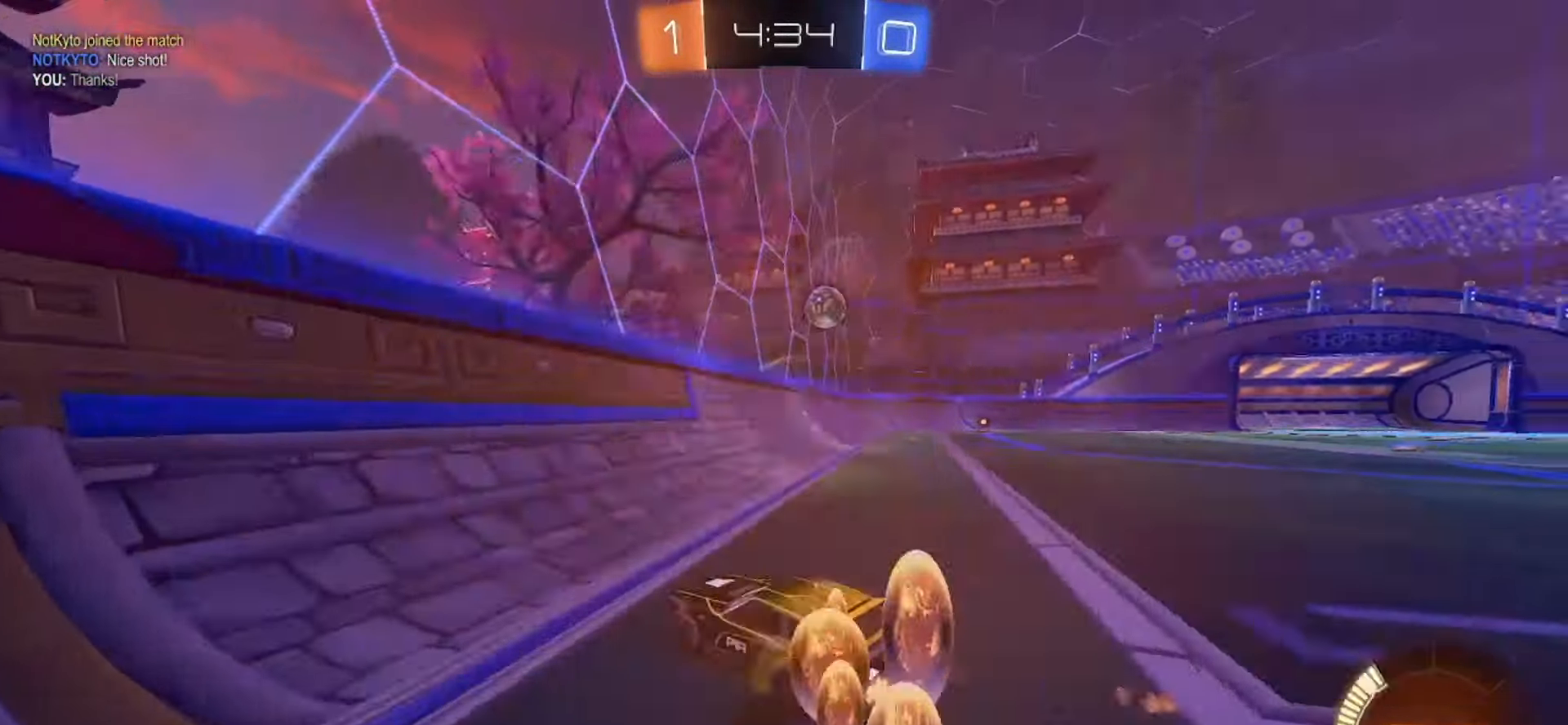
{"buttons": ["SQUARE", "R2"], "left_stick": "right", "right_stick": "center", "events": [[250, "left_stick", "center"], [383, "left_stick", "right"]]}
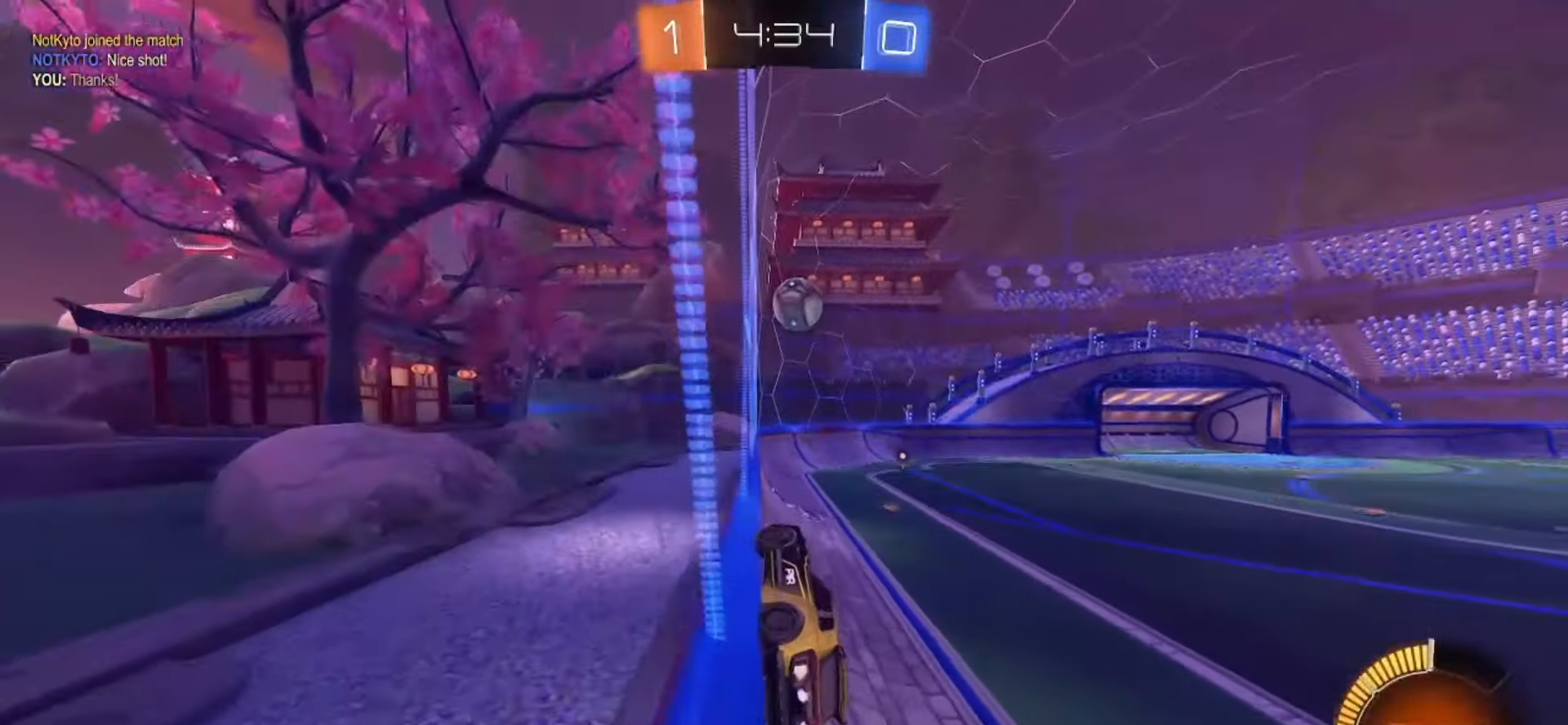
{"buttons": ["L2", "R2"], "left_stick": "right", "right_stick": "center", "events": [[83, "left_stick", "center"], [183, "SQUARE", "up"], [333, "left_stick", "left"], [383, "left_stick", "center"], [500, "L2", "down"], [500, "left_stick", "right"]]}
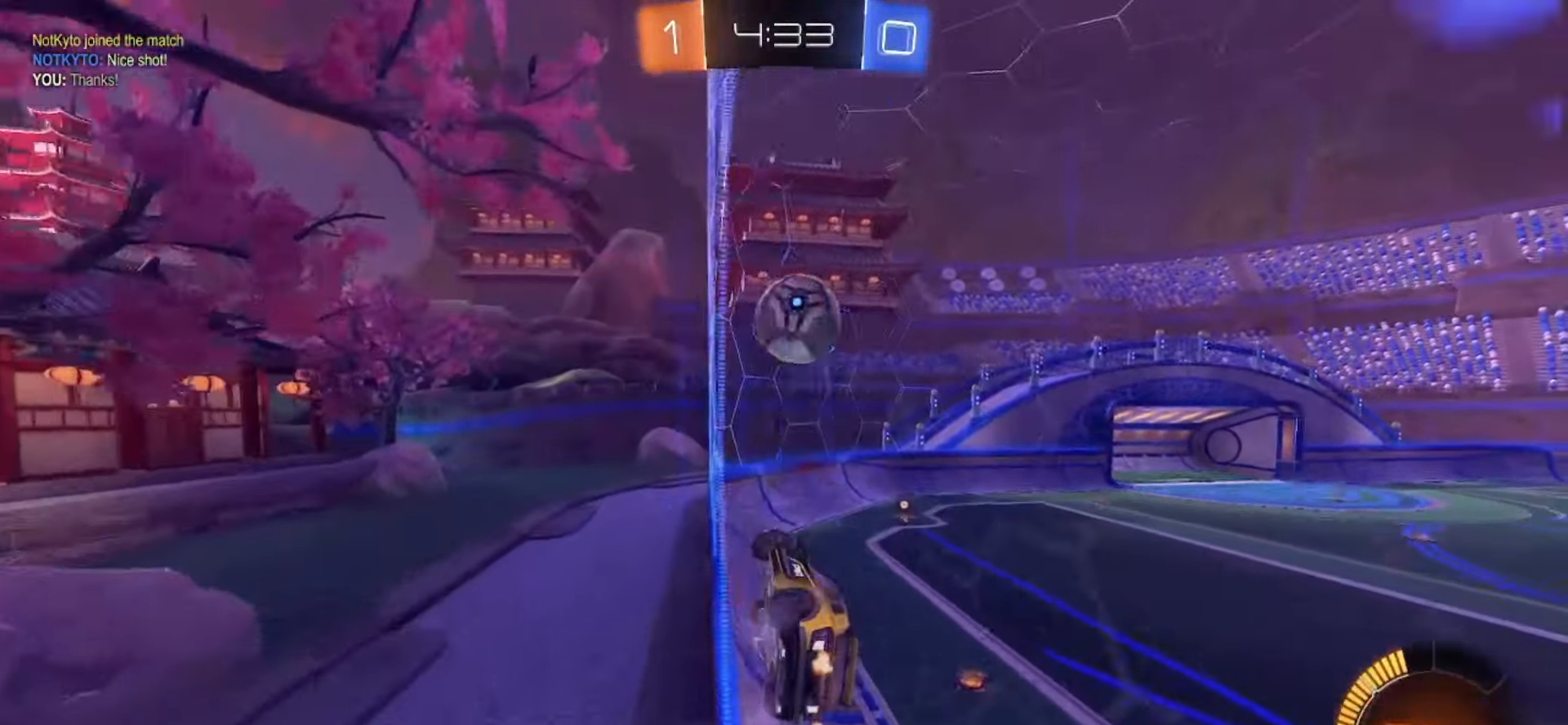
{"buttons": ["R2"], "left_stick": "center", "right_stick": "center", "events": [[150, "L2", "up"], [200, "L2", "down"], [217, "R2", "up"], [250, "left_stick", "down-right"], [350, "L2", "up"], [350, "R2", "down"], [350, "left_stick", "center"]]}
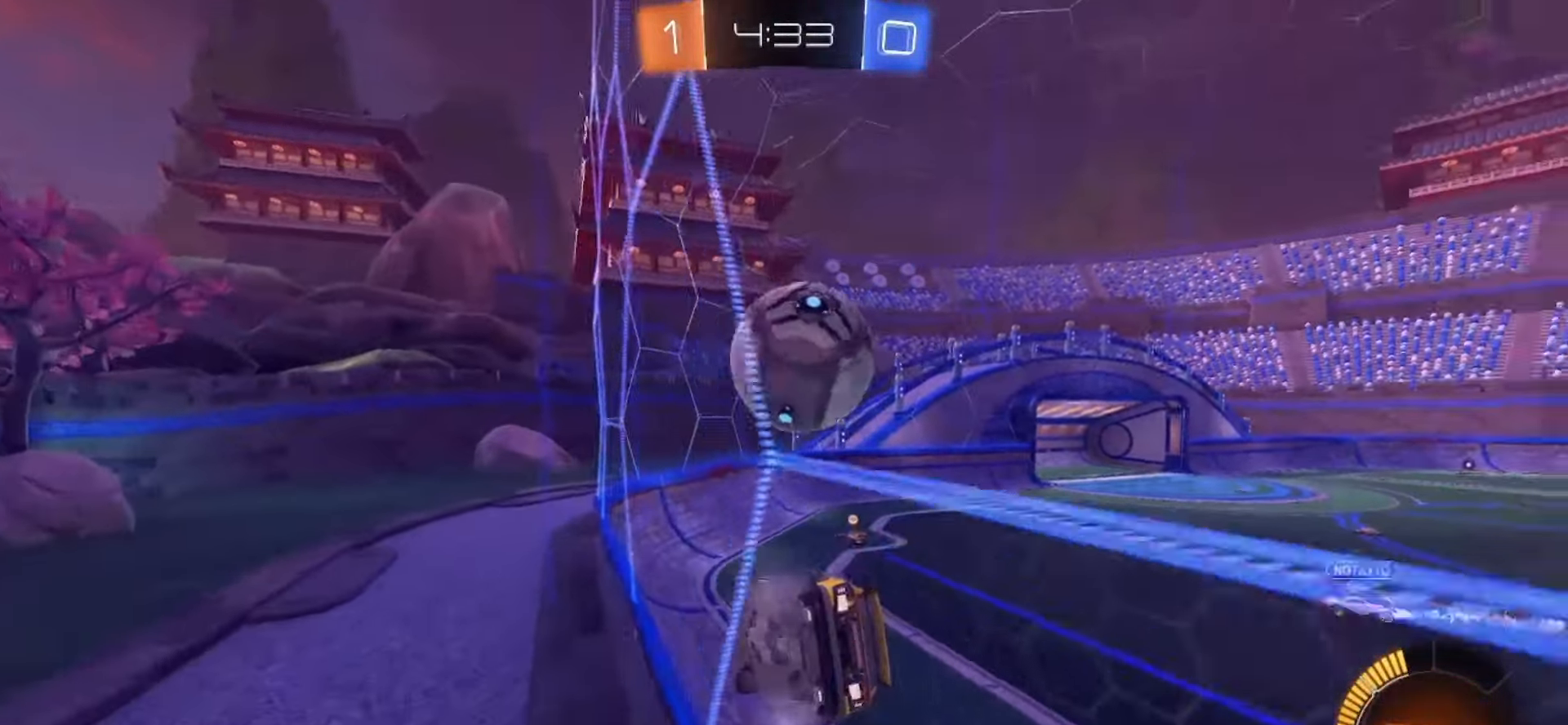
{"buttons": ["SQUARE", "R2"], "left_stick": "right", "right_stick": "center", "events": [[117, "left_stick", "right"], [300, "left_stick", "center"], [433, "SQUARE", "down"], [433, "left_stick", "right"]]}
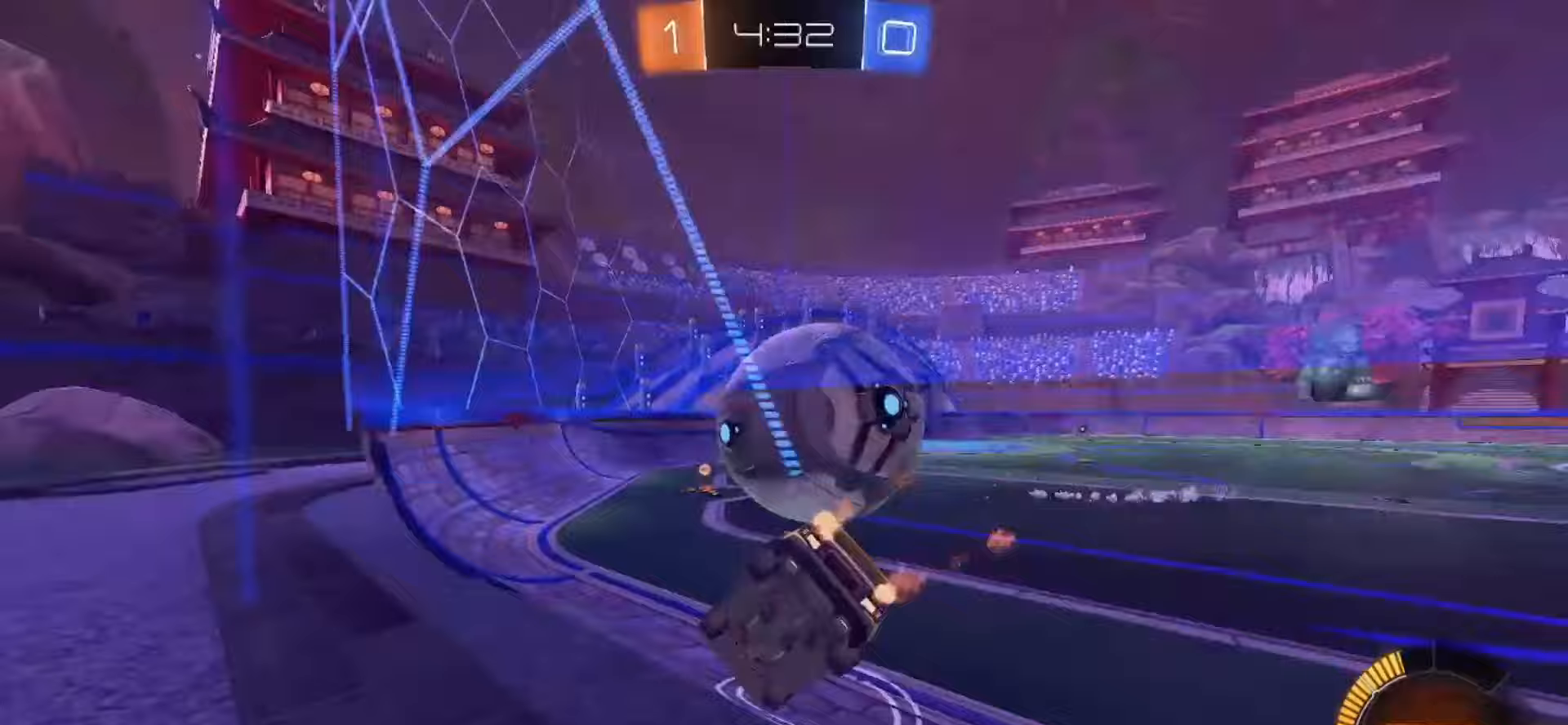
{"buttons": [], "left_stick": "right", "right_stick": "center", "events": [[33, "TRIANGLE", "down"], [50, "left_stick", "center"], [133, "TRIANGLE", "up"], [250, "SQUARE", "up"], [283, "R2", "up"], [383, "left_stick", "right"]]}
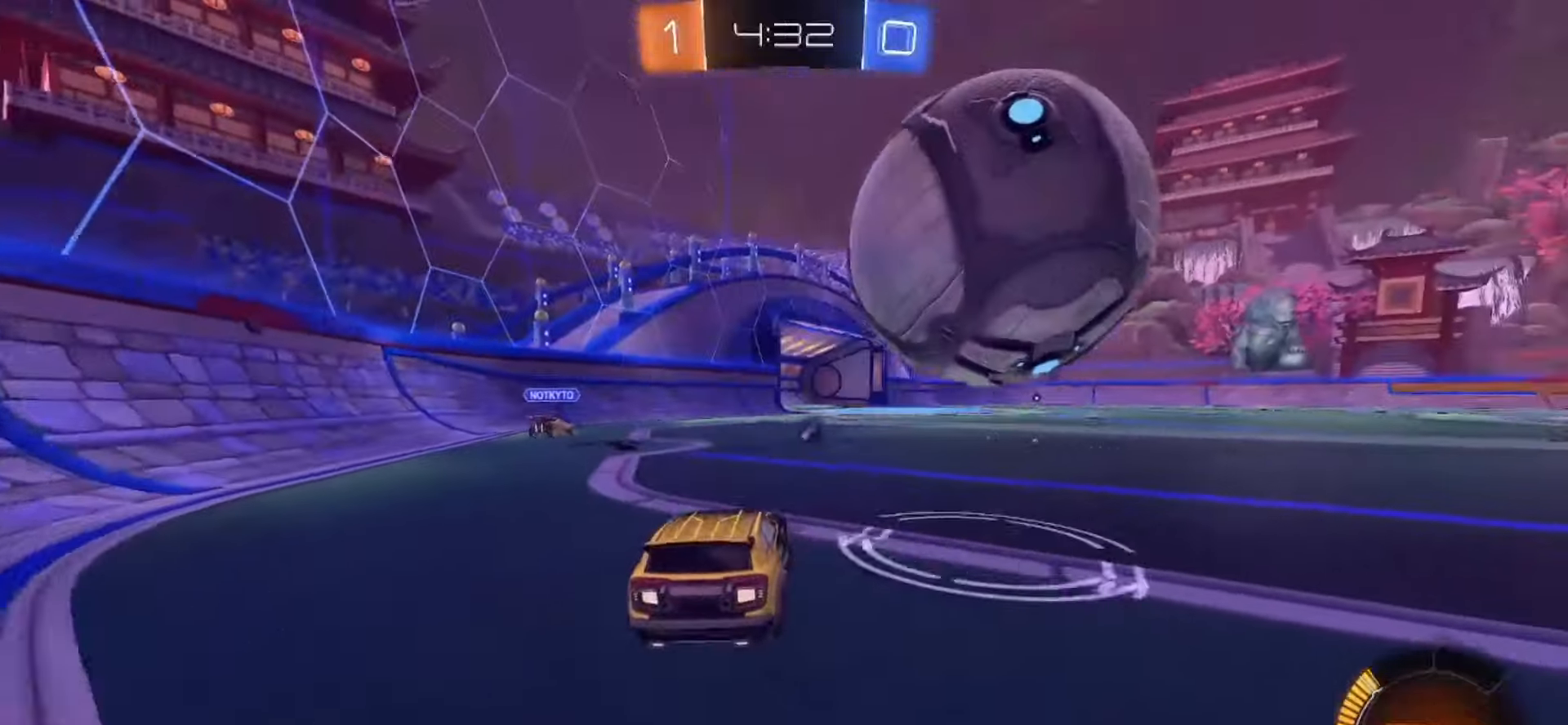
{"buttons": ["SQUARE", "R2"], "left_stick": "center", "right_stick": "center", "events": [[100, "R2", "down"], [117, "SQUARE", "down"], [200, "left_stick", "center"]]}
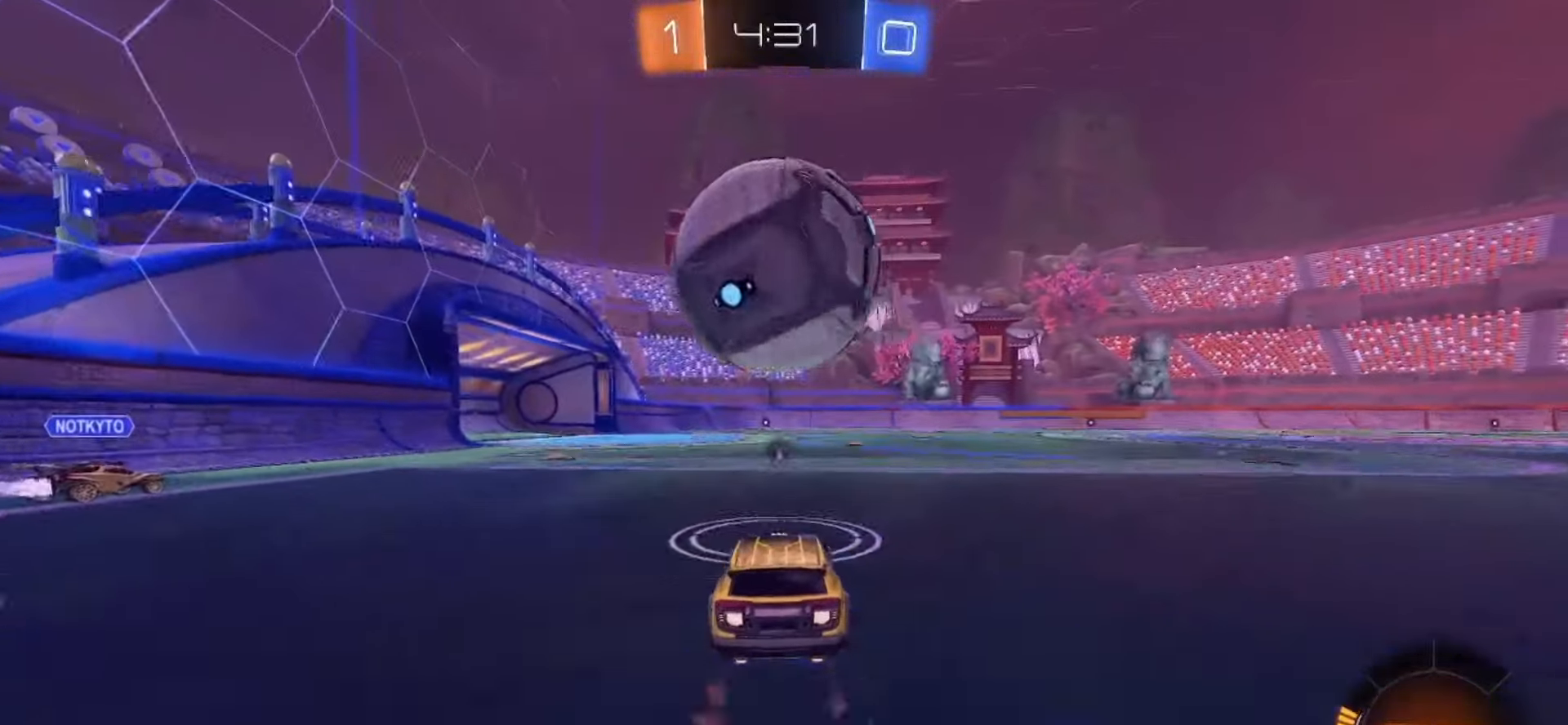
{"buttons": ["R2"], "left_stick": "down", "right_stick": "center", "events": [[150, "CROSS", "down"], [150, "left_stick", "up-left"], [200, "SQUARE", "up"], [217, "CROSS", "up"], [250, "CROSS", "down"], [250, "SQUARE", "down"], [333, "left_stick", "down"], [433, "SQUARE", "up"], [467, "CROSS", "up"]]}
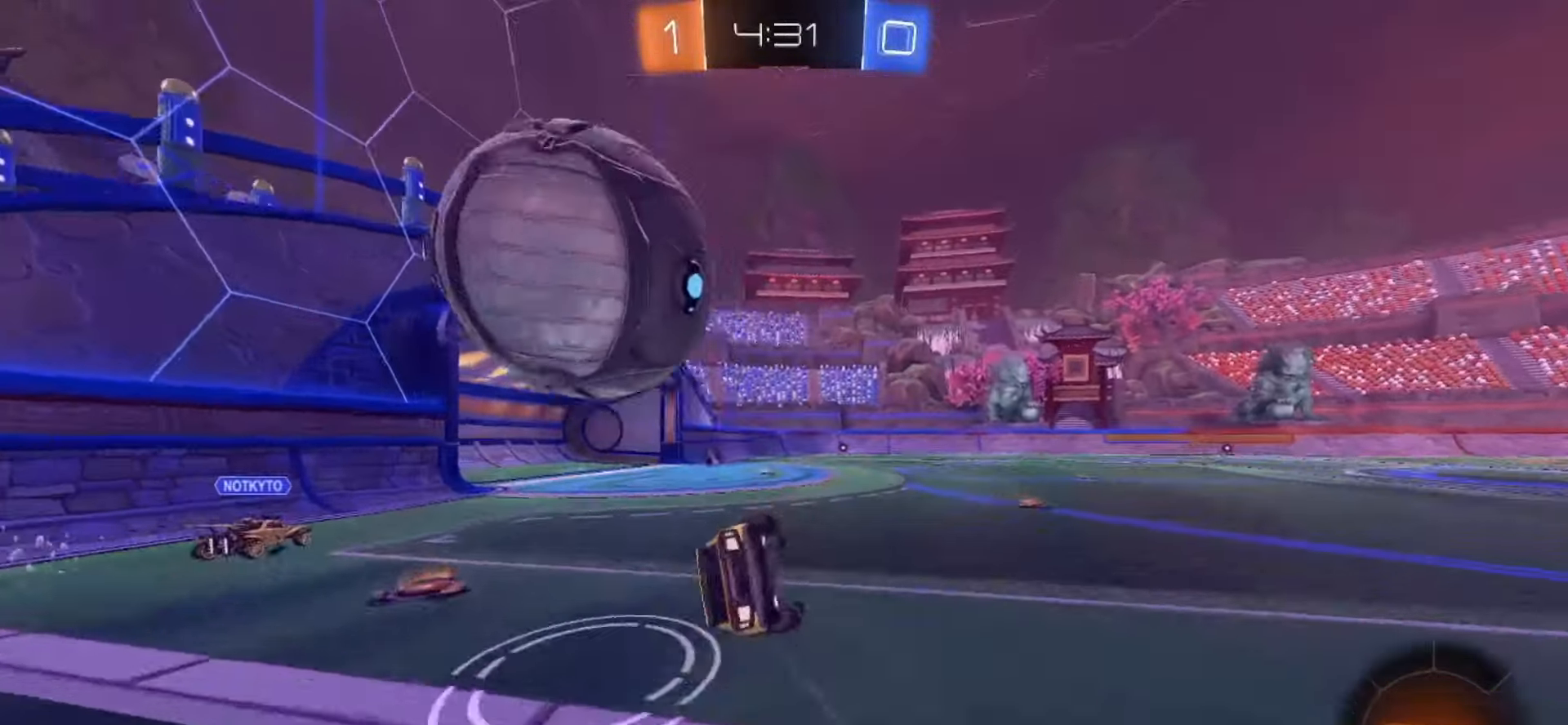
{"buttons": [], "left_stick": "down", "right_stick": "center", "events": [[50, "TRIANGLE", "down"], [133, "TRIANGLE", "up"], [133, "left_stick", "down-left"], [167, "R2", "up"], [433, "left_stick", "down"]]}
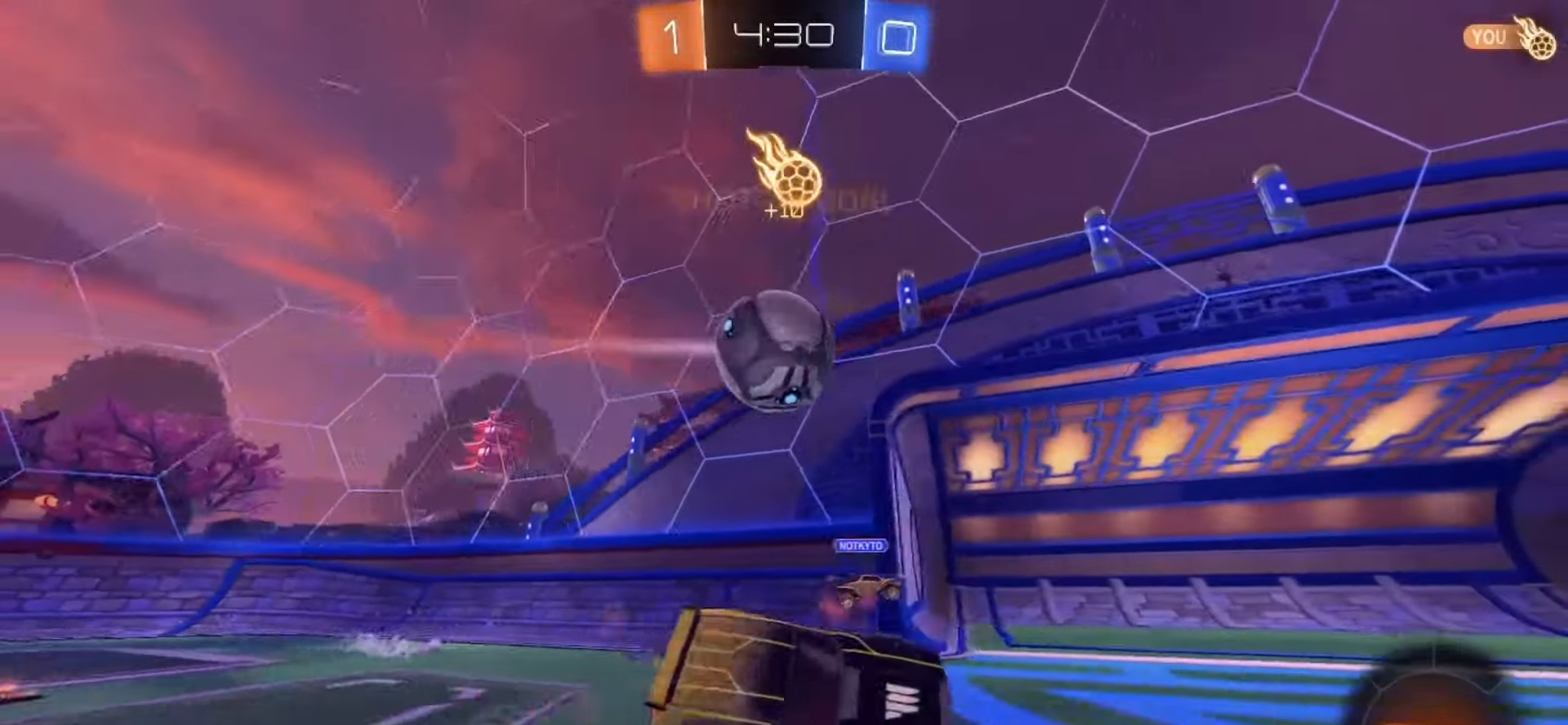
{"buttons": ["R2"], "left_stick": "right", "right_stick": "center", "events": [[33, "left_stick", "center"], [83, "R2", "down"], [133, "left_stick", "right"]]}
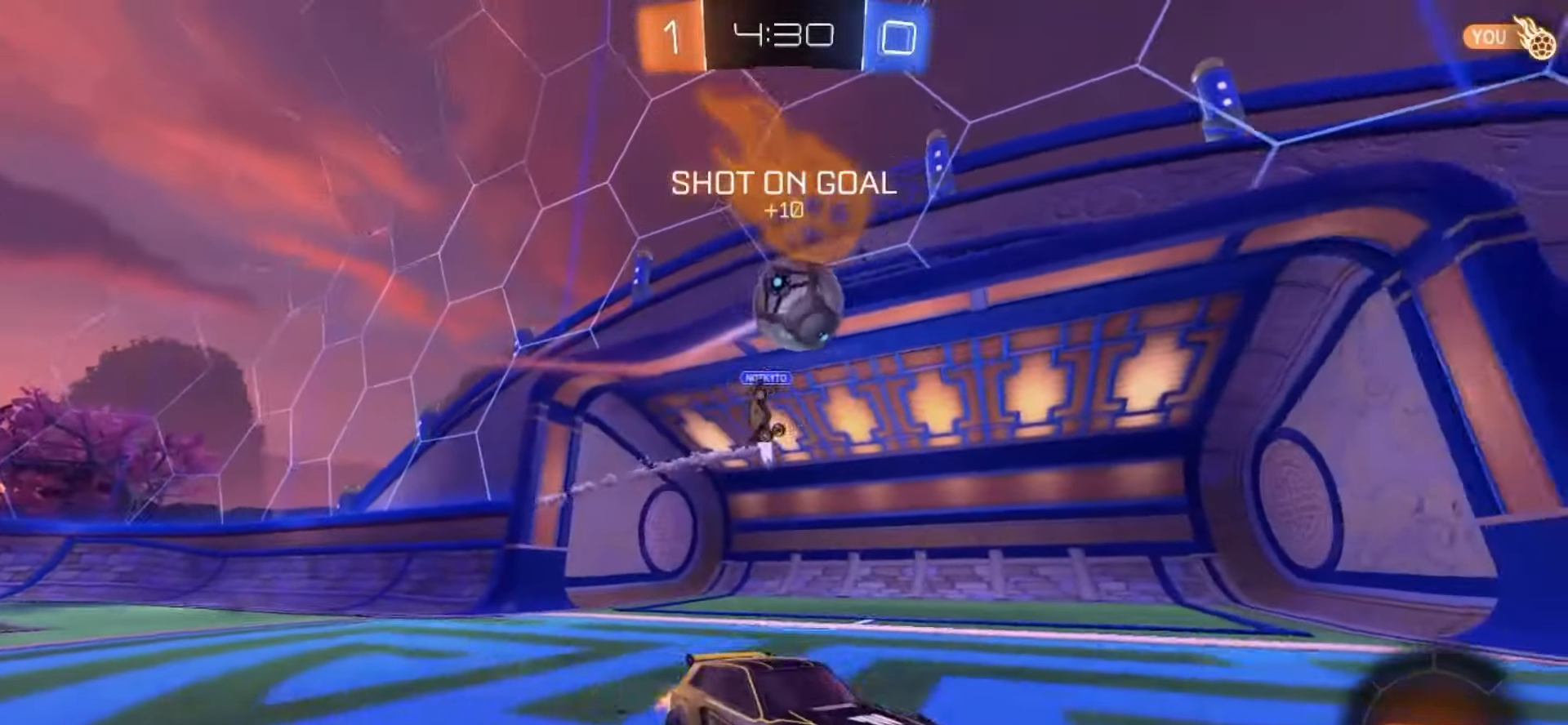
{"buttons": ["SQUARE", "R2"], "left_stick": "left", "right_stick": "center", "events": [[17, "left_stick", "center"], [200, "TRIANGLE", "down"], [200, "left_stick", "left"], [300, "TRIANGLE", "up"], [383, "SQUARE", "down"]]}
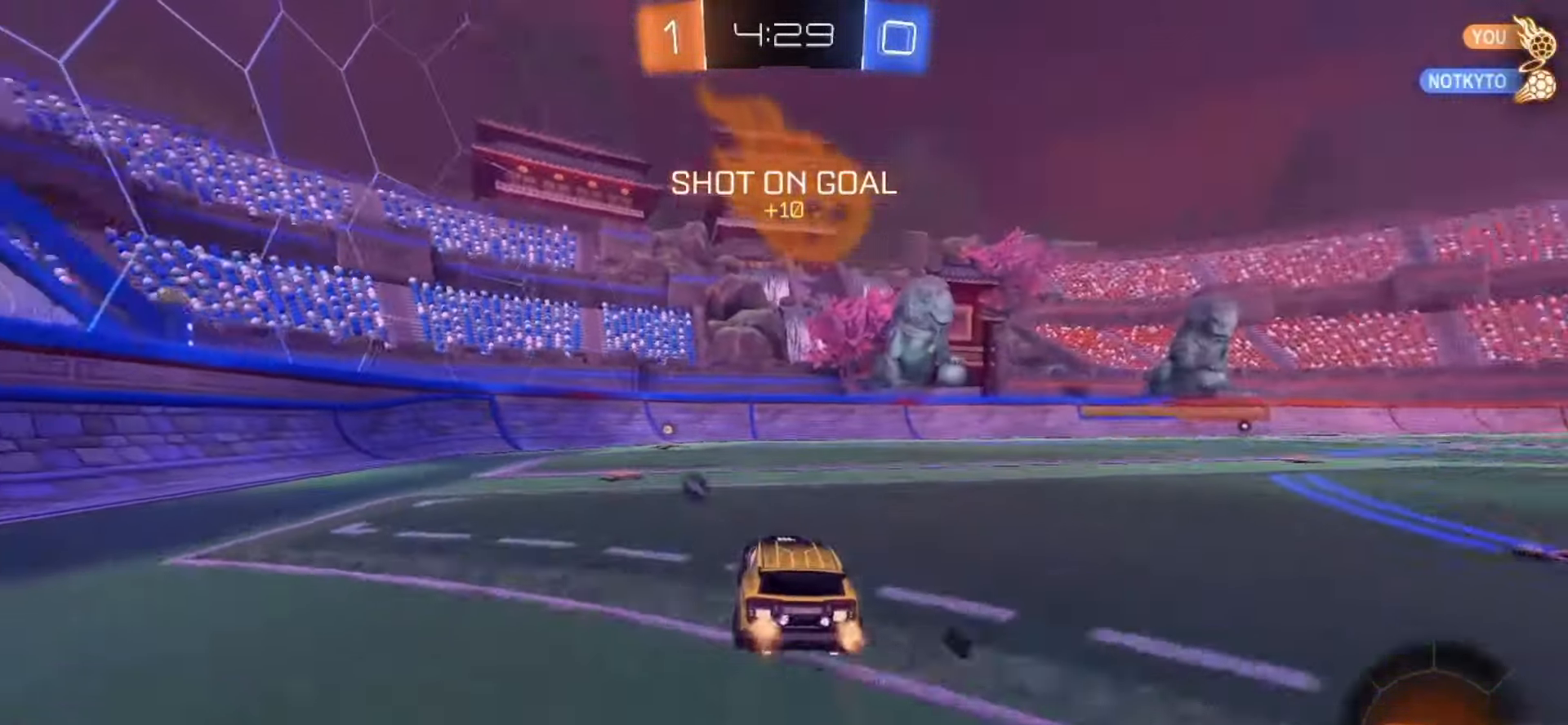
{"buttons": ["SQUARE", "R2"], "left_stick": "right", "right_stick": "center", "events": [[50, "left_stick", "center"], [133, "left_stick", "left"], [200, "left_stick", "center"], [383, "TRIANGLE", "down"], [400, "left_stick", "right"], [467, "TRIANGLE", "up"]]}
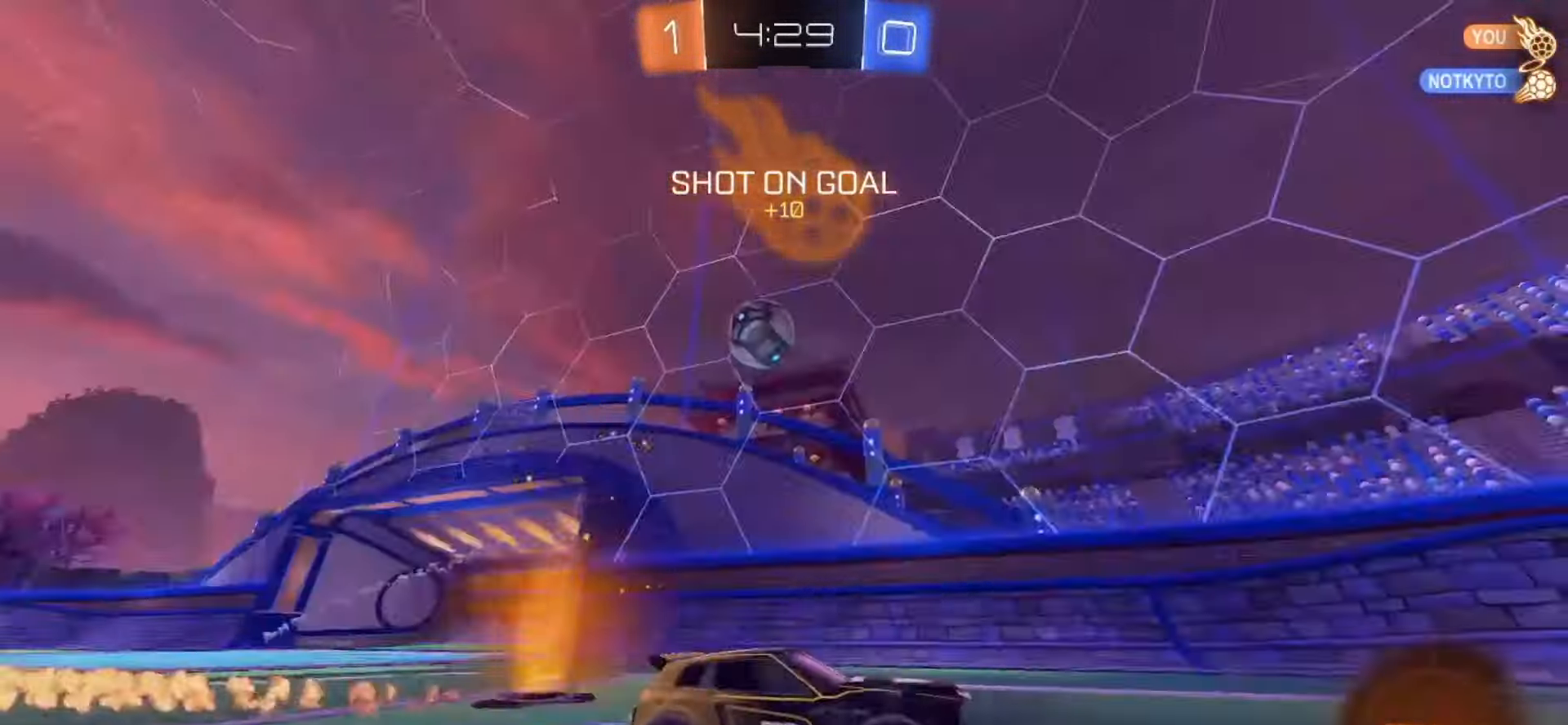
{"buttons": ["L2"], "left_stick": "down-left", "right_stick": "center", "events": [[50, "SQUARE", "up"], [67, "left_stick", "center"], [117, "R2", "up"], [267, "R2", "down"], [350, "L2", "down"], [350, "R2", "up"], [350, "left_stick", "left"], [400, "left_stick", "down-left"]]}
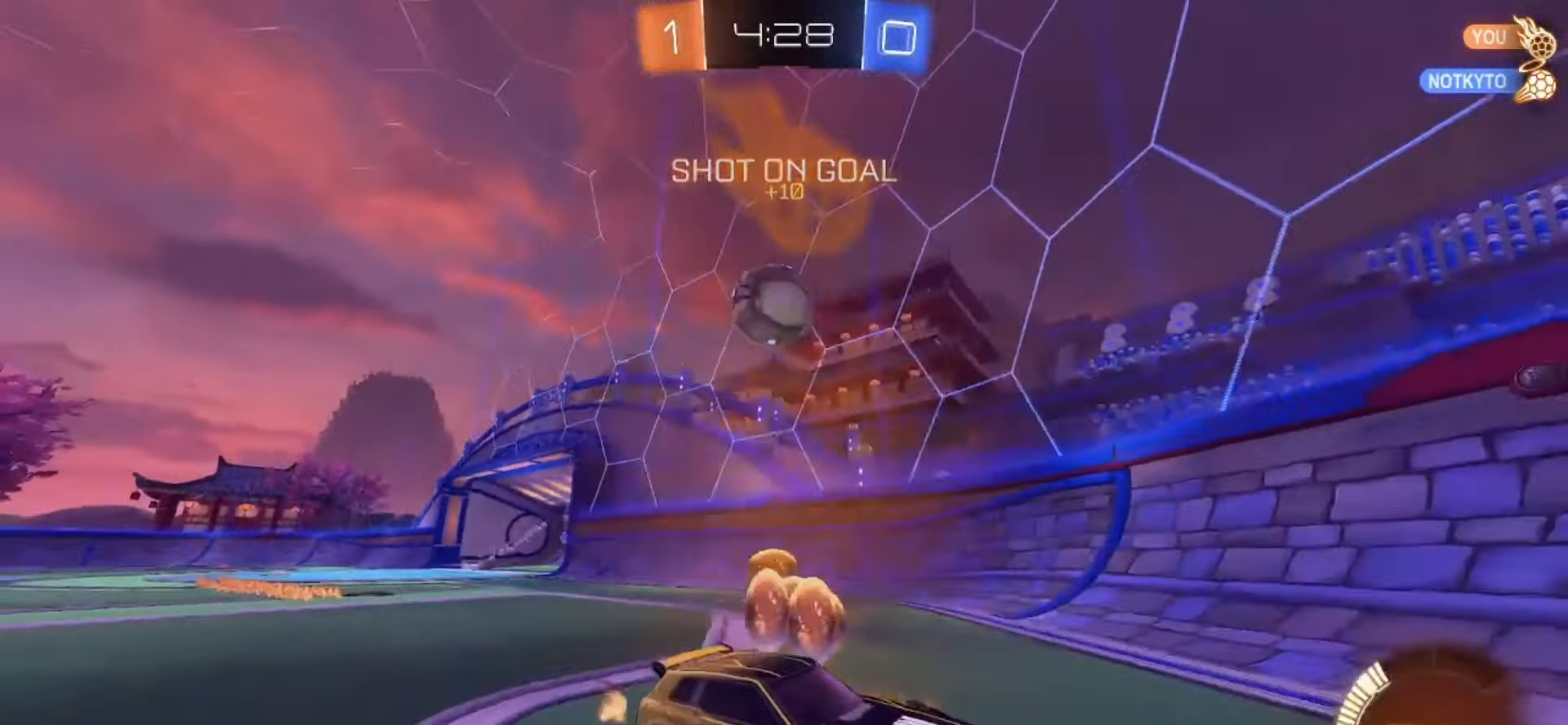
{"buttons": ["R2"], "left_stick": "right", "right_stick": "center", "events": [[150, "L2", "up"], [183, "R2", "down"], [183, "left_stick", "down-right"], [233, "left_stick", "right"]]}
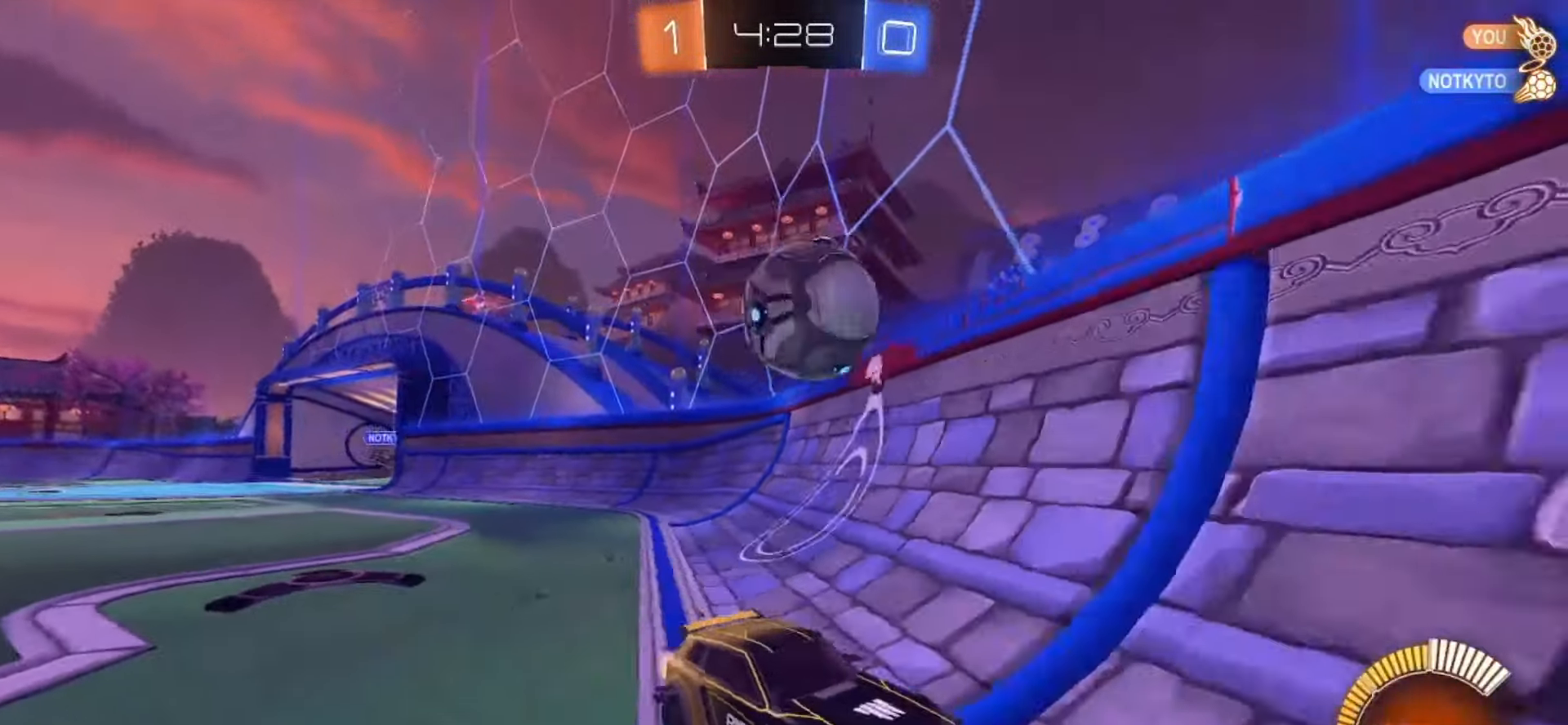
{"buttons": ["R2"], "left_stick": "center", "right_stick": "center", "events": [[33, "SQUARE", "down"], [250, "left_stick", "center"], [433, "SQUARE", "up"]]}
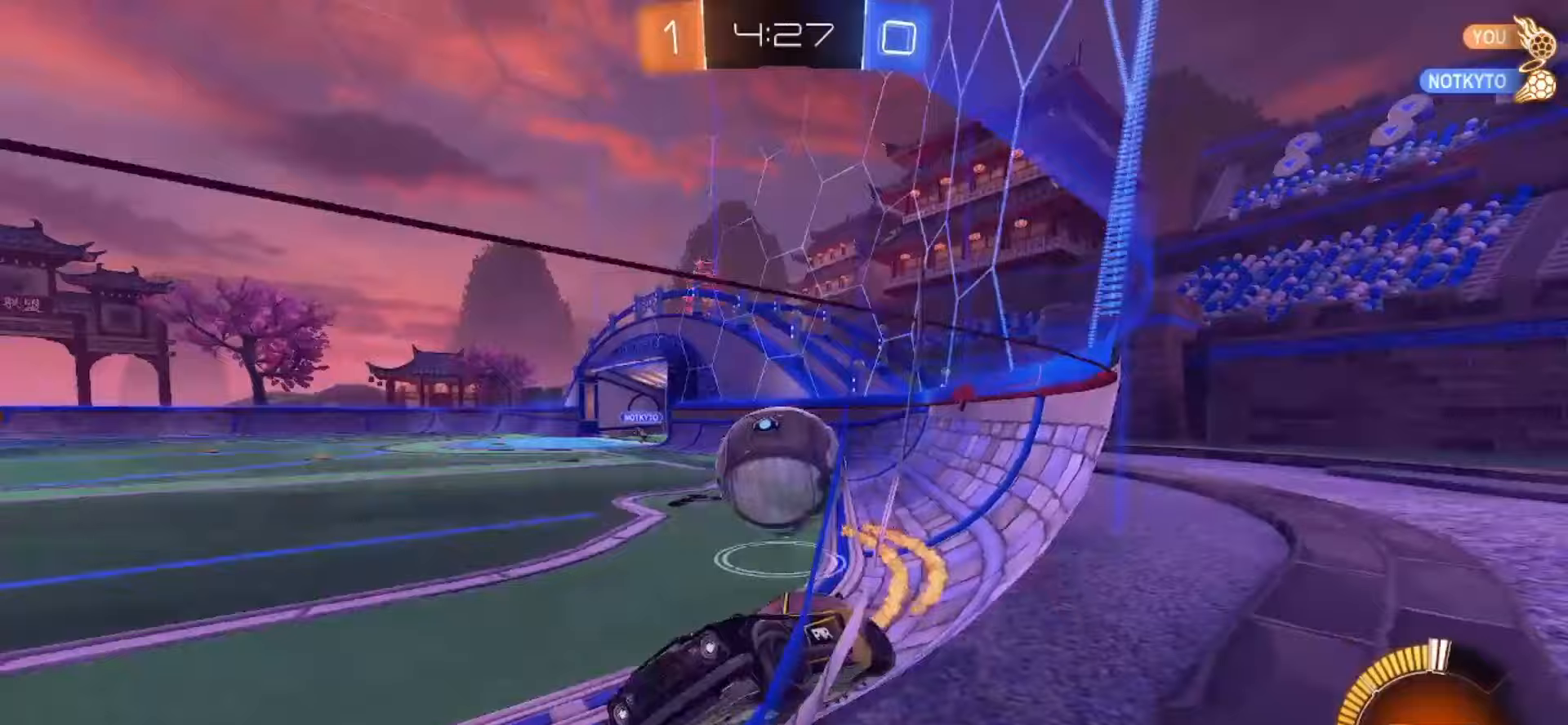
{"buttons": ["L2"], "left_stick": "down-left", "right_stick": "center", "events": [[100, "left_stick", "right"], [217, "R2", "up"], [483, "L2", "down"], [500, "left_stick", "down-left"]]}
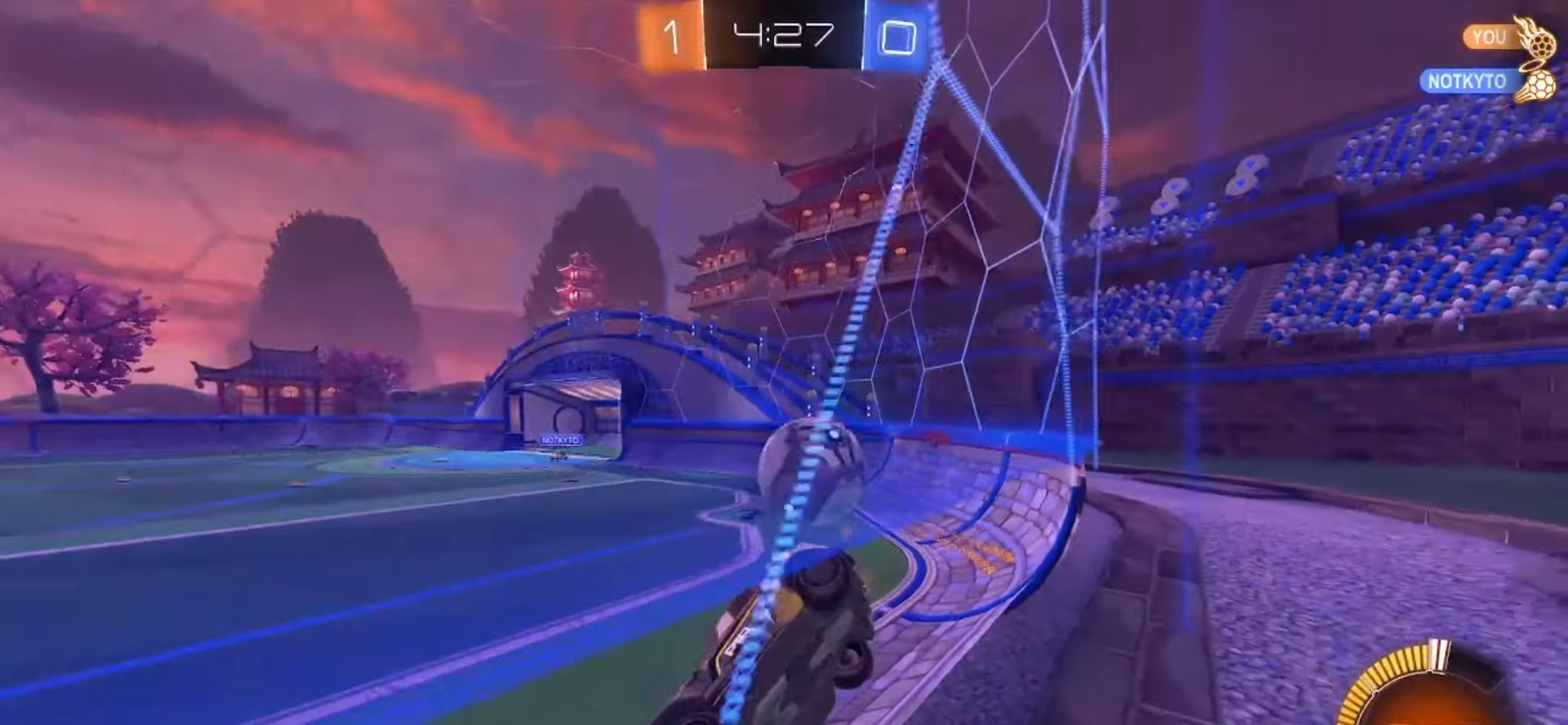
{"buttons": [], "left_stick": "right", "right_stick": "center", "events": [[250, "L2", "up"], [250, "R2", "down"], [283, "SQUARE", "down"], [283, "left_stick", "center"], [333, "left_stick", "right"], [383, "SQUARE", "up"], [433, "R2", "up"]]}
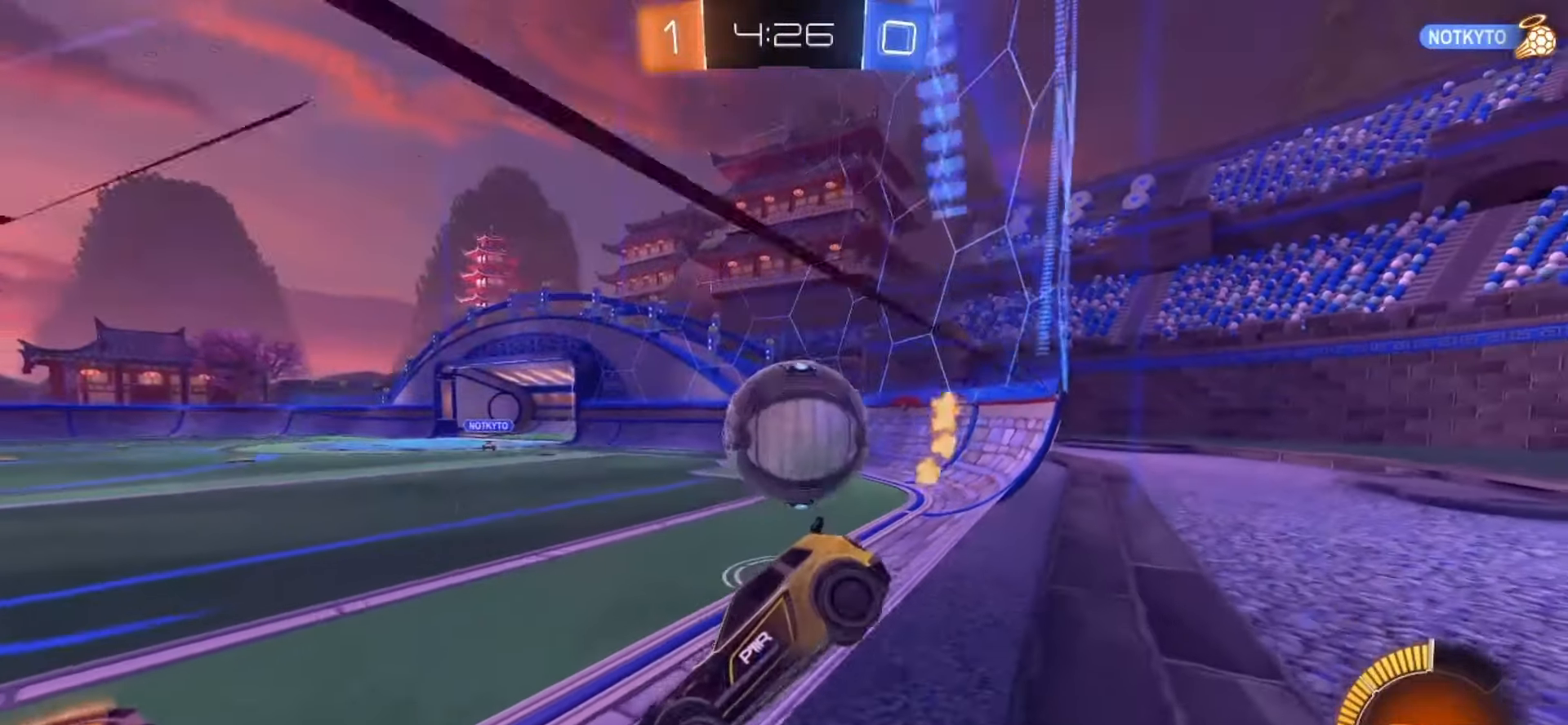
{"buttons": [], "left_stick": "center", "right_stick": "center", "events": [[17, "L2", "down"], [117, "left_stick", "down"], [167, "left_stick", "down-left"], [250, "TOUCHPAD", "down"], [333, "TOUCHPAD", "up"], [400, "L2", "up"], [433, "left_stick", "center"]]}
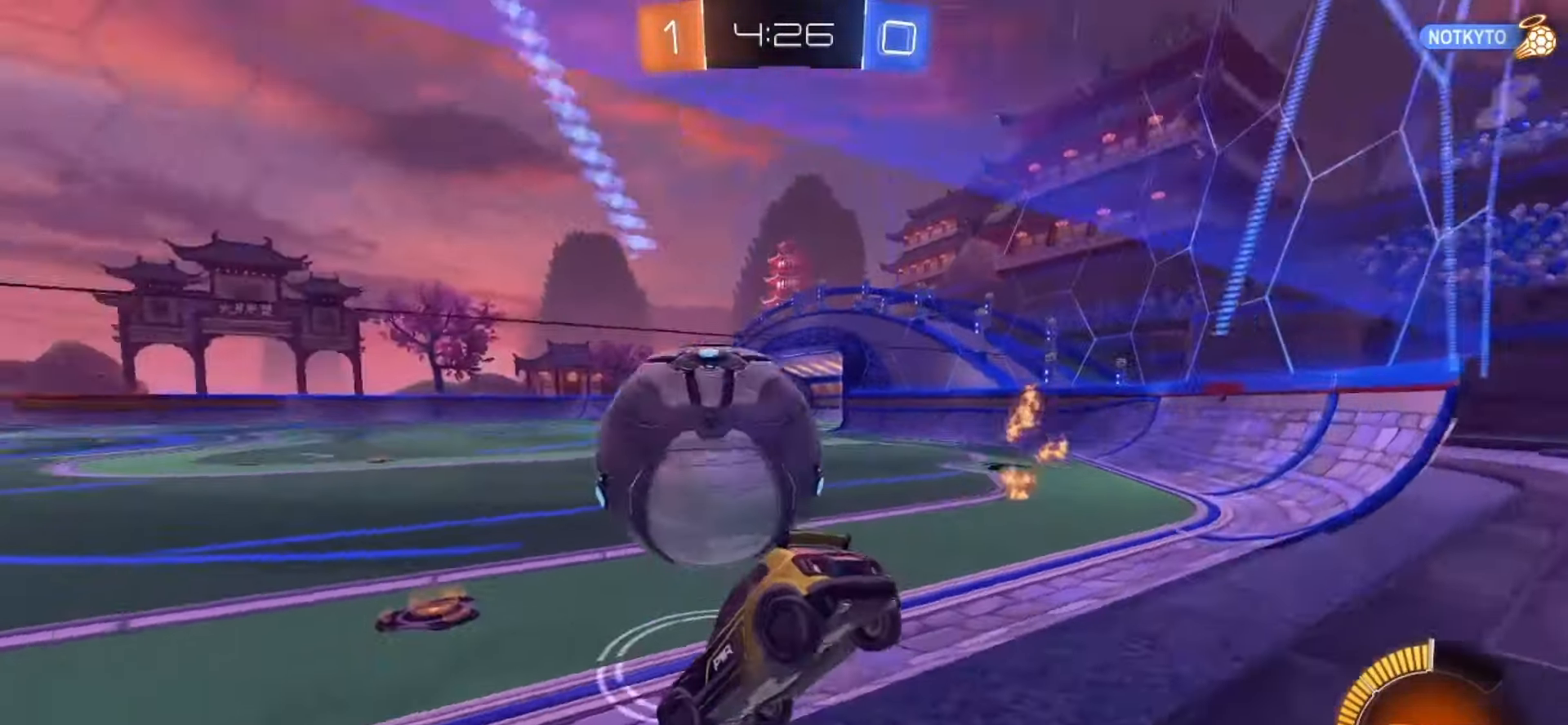
{"buttons": ["SQUARE", "R2"], "left_stick": "right", "right_stick": "center", "events": [[50, "R2", "down"], [67, "left_stick", "left"], [150, "SQUARE", "down"], [267, "left_stick", "center"], [467, "left_stick", "right"]]}
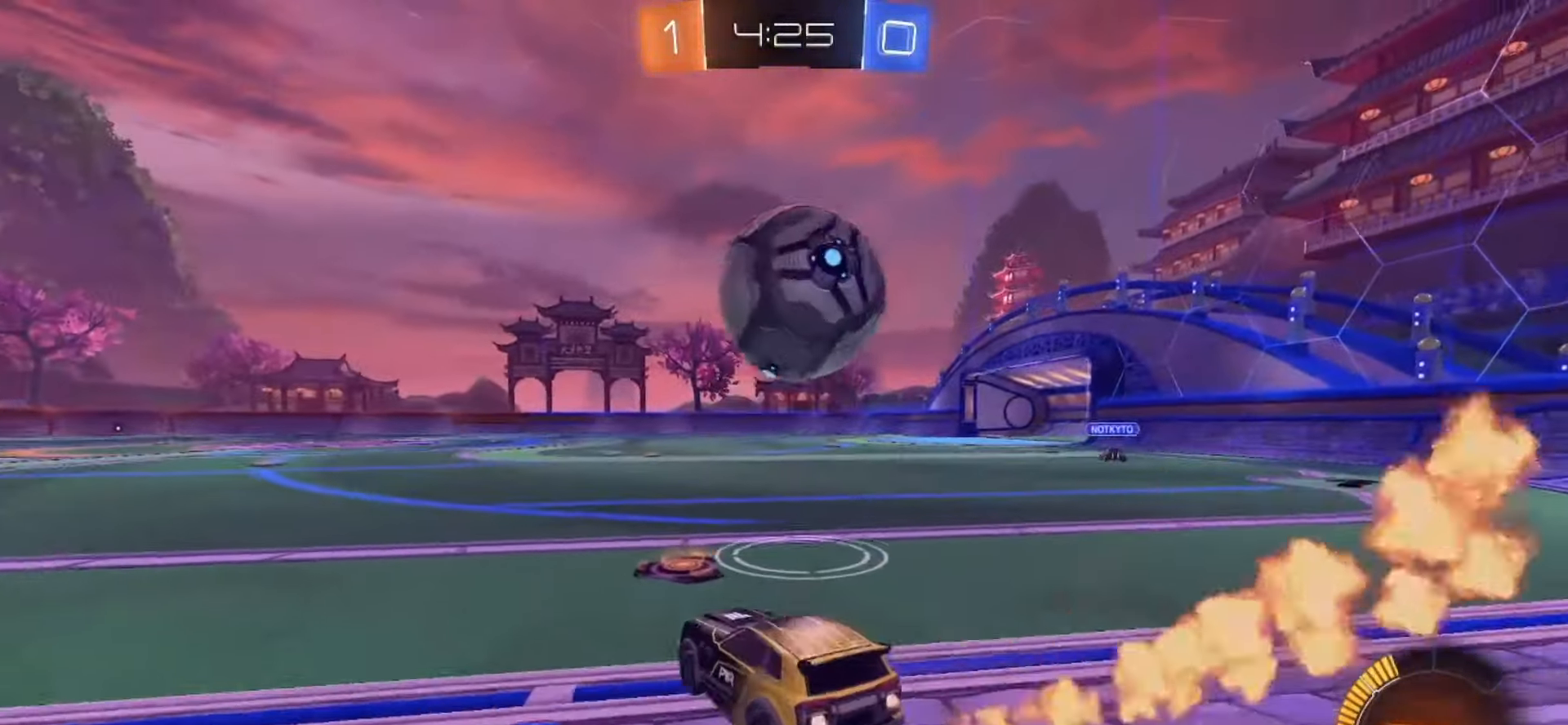
{"buttons": [], "left_stick": "down-right", "right_stick": "center", "events": [[83, "SQUARE", "up"], [117, "R2", "up"], [117, "left_stick", "center"], [433, "left_stick", "down-right"]]}
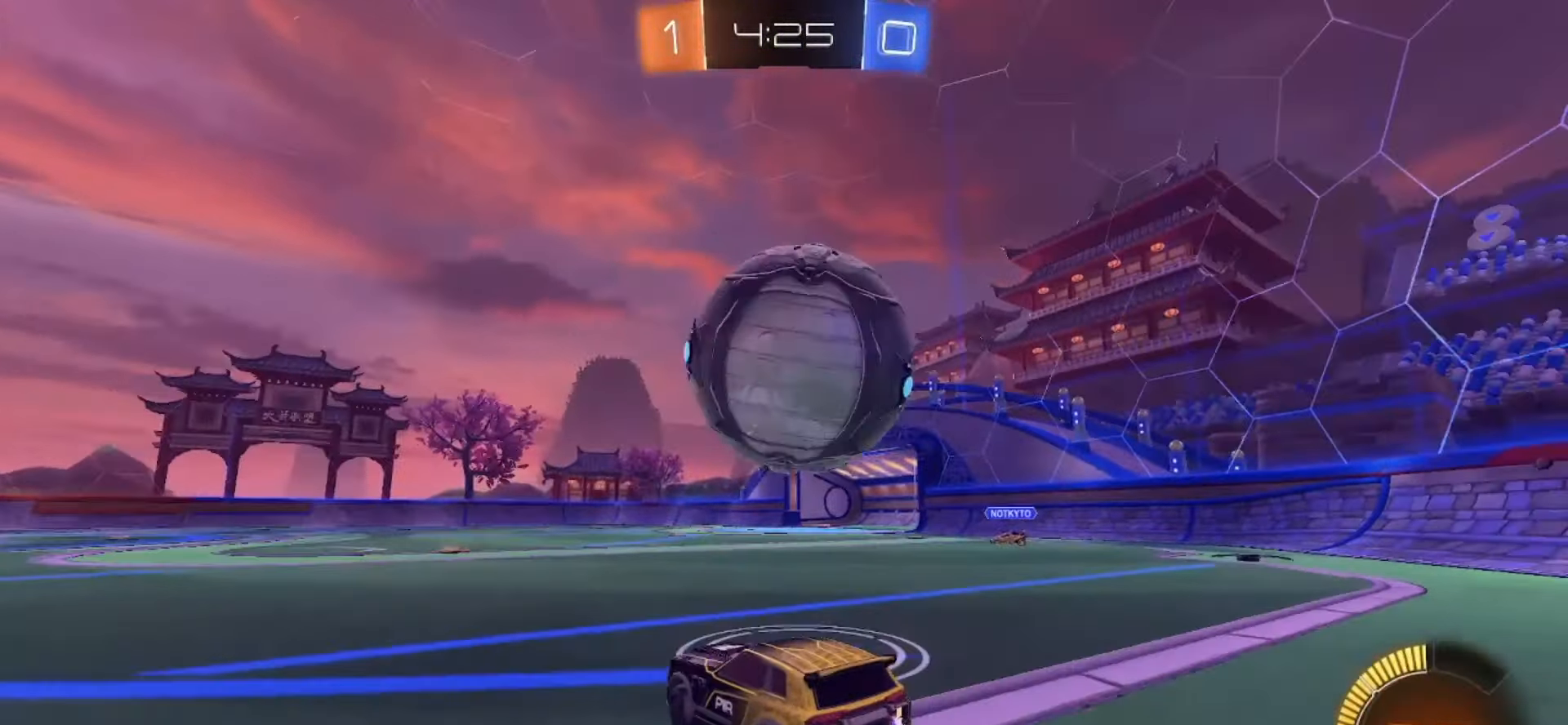
{"buttons": ["SQUARE", "R2"], "left_stick": "center", "right_stick": "center", "events": [[50, "left_stick", "center"], [250, "R2", "down"], [267, "TRIANGLE", "down"], [383, "SQUARE", "down"], [383, "TRIANGLE", "up"]]}
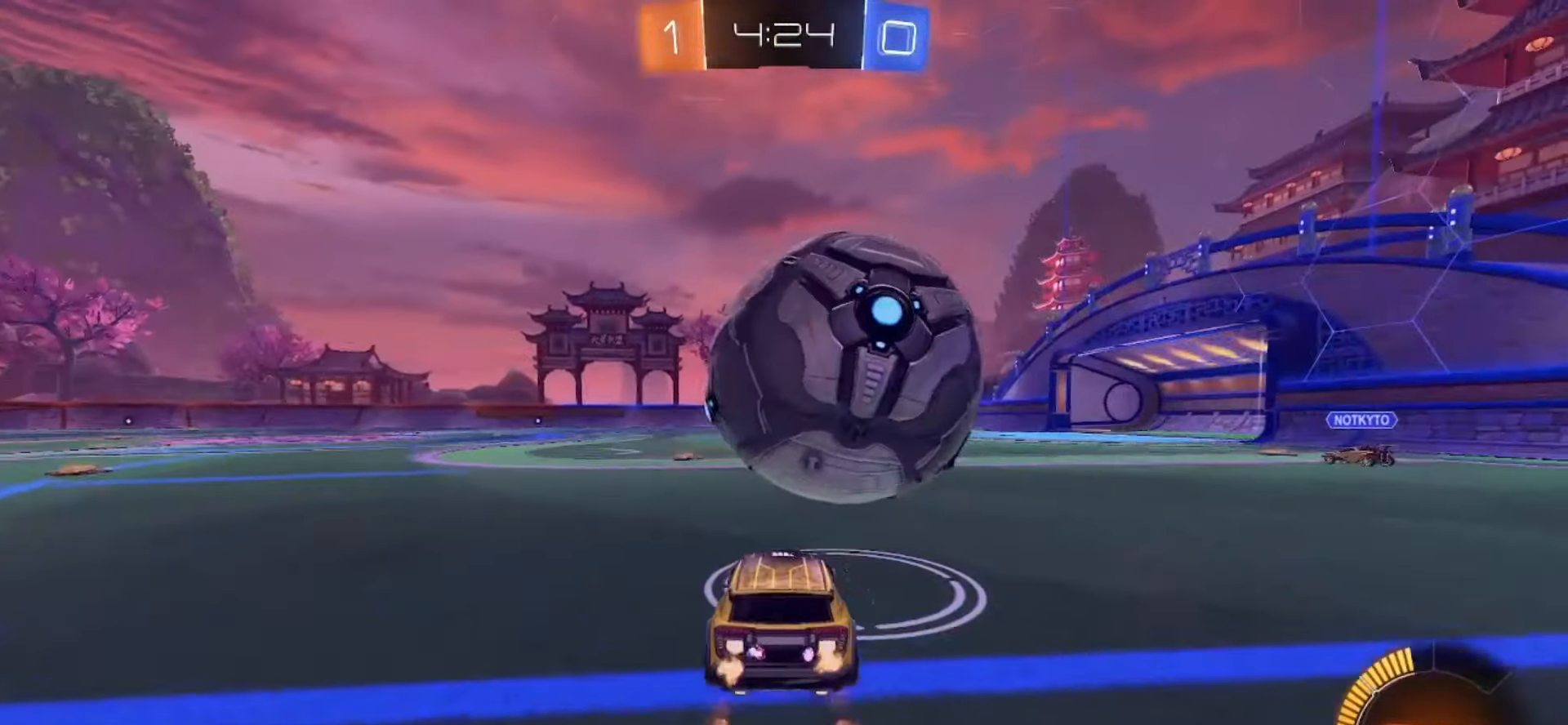
{"buttons": ["R2"], "left_stick": "left", "right_stick": "center", "events": [[83, "R2", "up"], [83, "SQUARE", "up"], [150, "left_stick", "right"], [233, "R2", "down"], [267, "left_stick", "center"], [300, "R2", "up"], [483, "R2", "down"], [483, "left_stick", "left"]]}
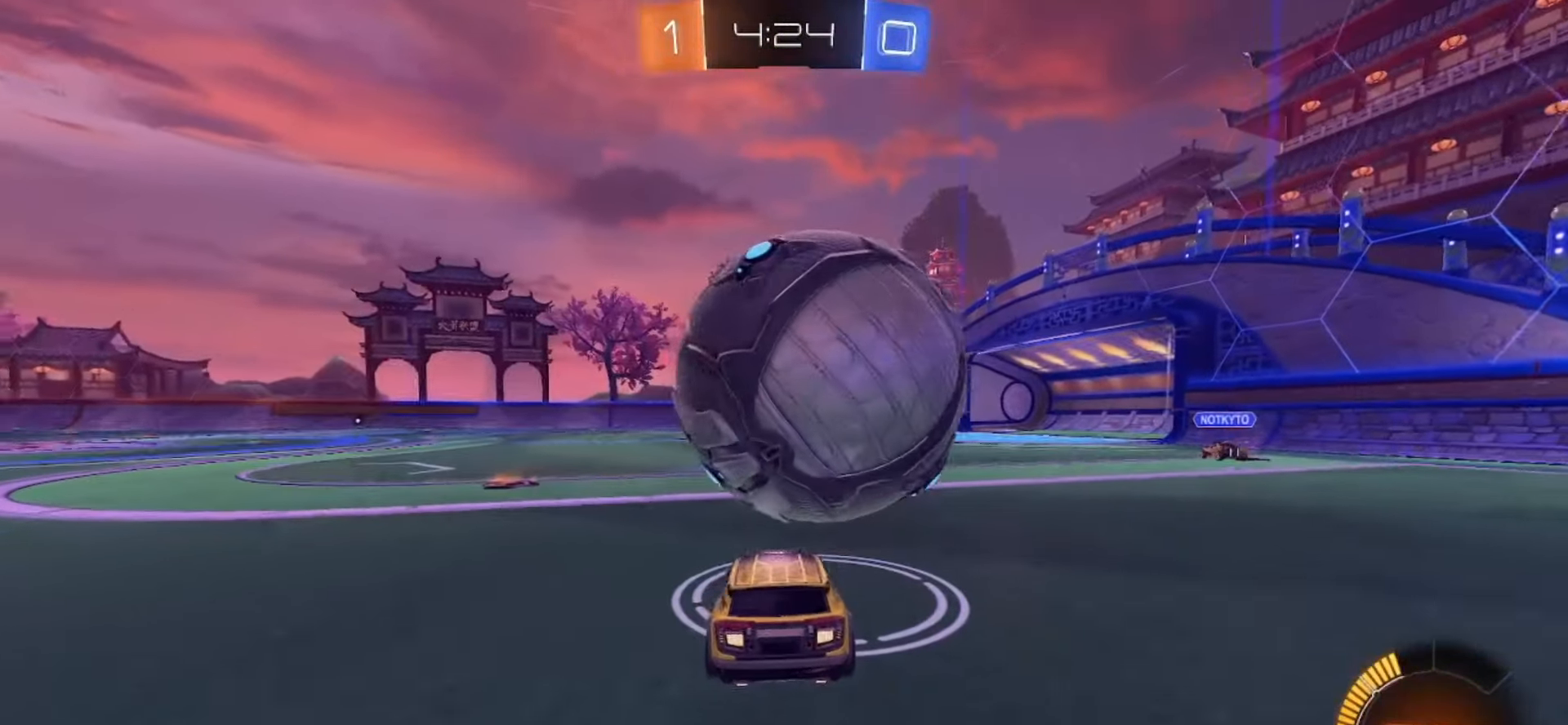
{"buttons": ["R2"], "left_stick": "center", "right_stick": "center"}
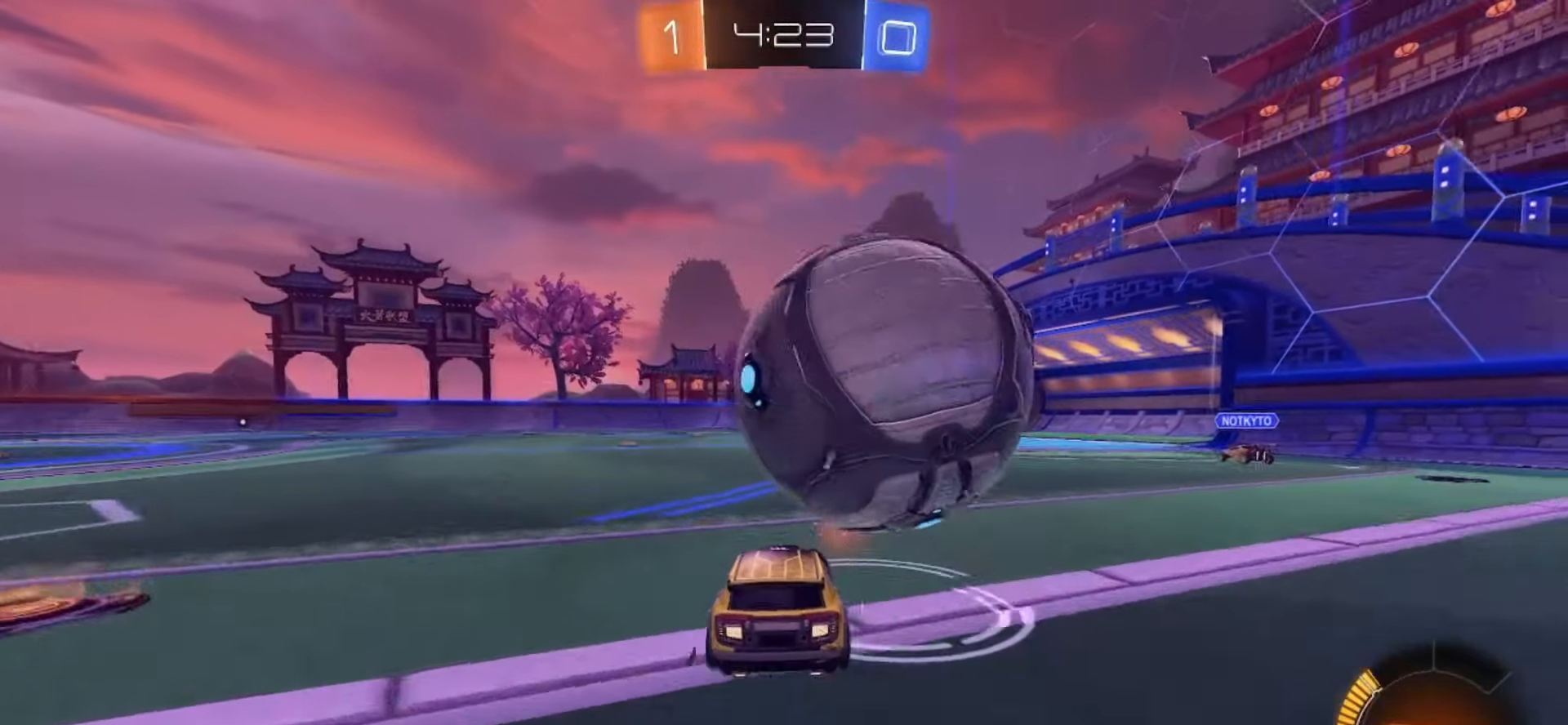
{"buttons": ["SQUARE", "R2"], "left_stick": "center", "right_stick": "center", "events": [[83, "left_stick", "right"], [117, "R2", "up"], [283, "left_stick", "center"], [300, "R2", "down"], [417, "SQUARE", "down"]]}
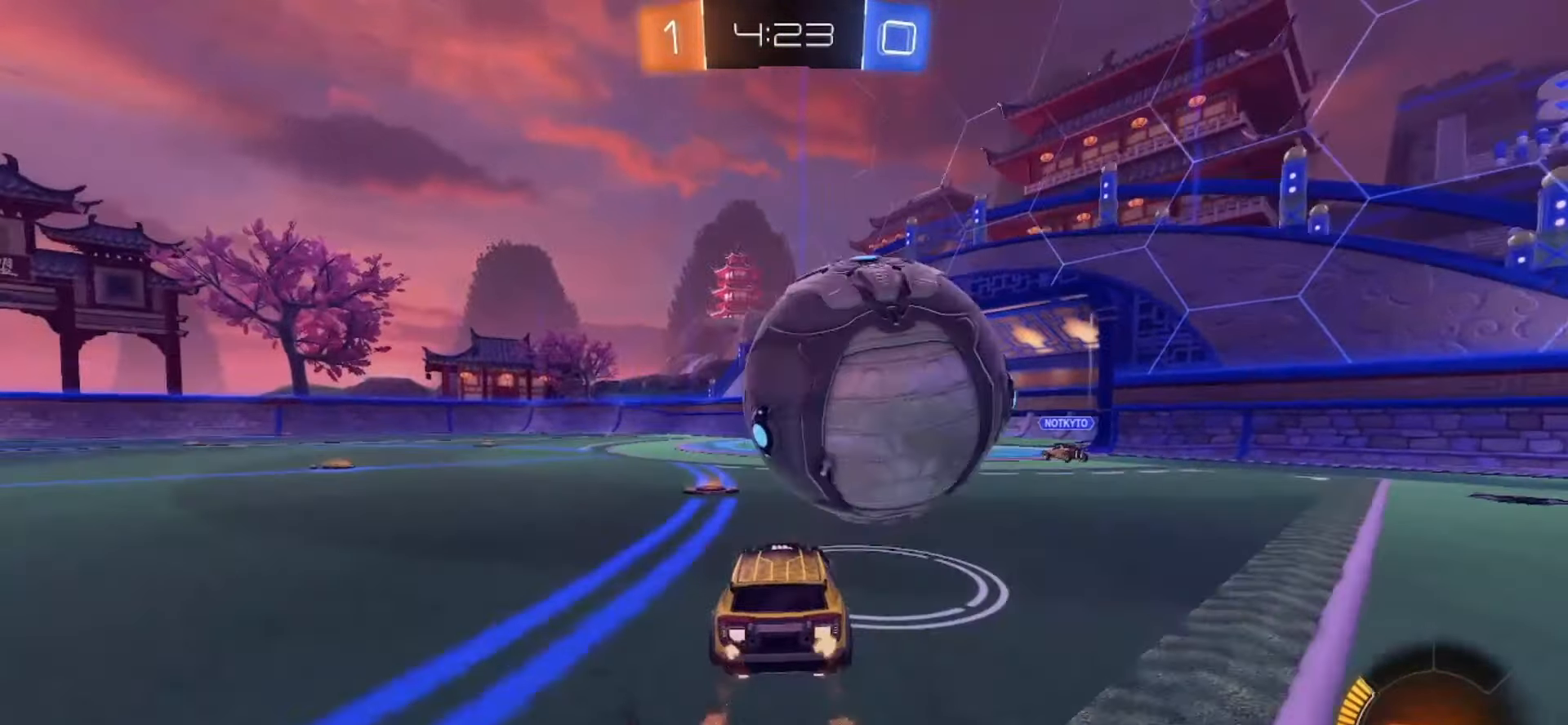
{"buttons": ["R2"], "left_stick": "center", "right_stick": "center", "events": [[200, "left_stick", "right"], [317, "L2", "down"], [317, "R2", "up"], [317, "SQUARE", "up"], [317, "left_stick", "center"], [450, "L2", "up"], [500, "R2", "down"]]}
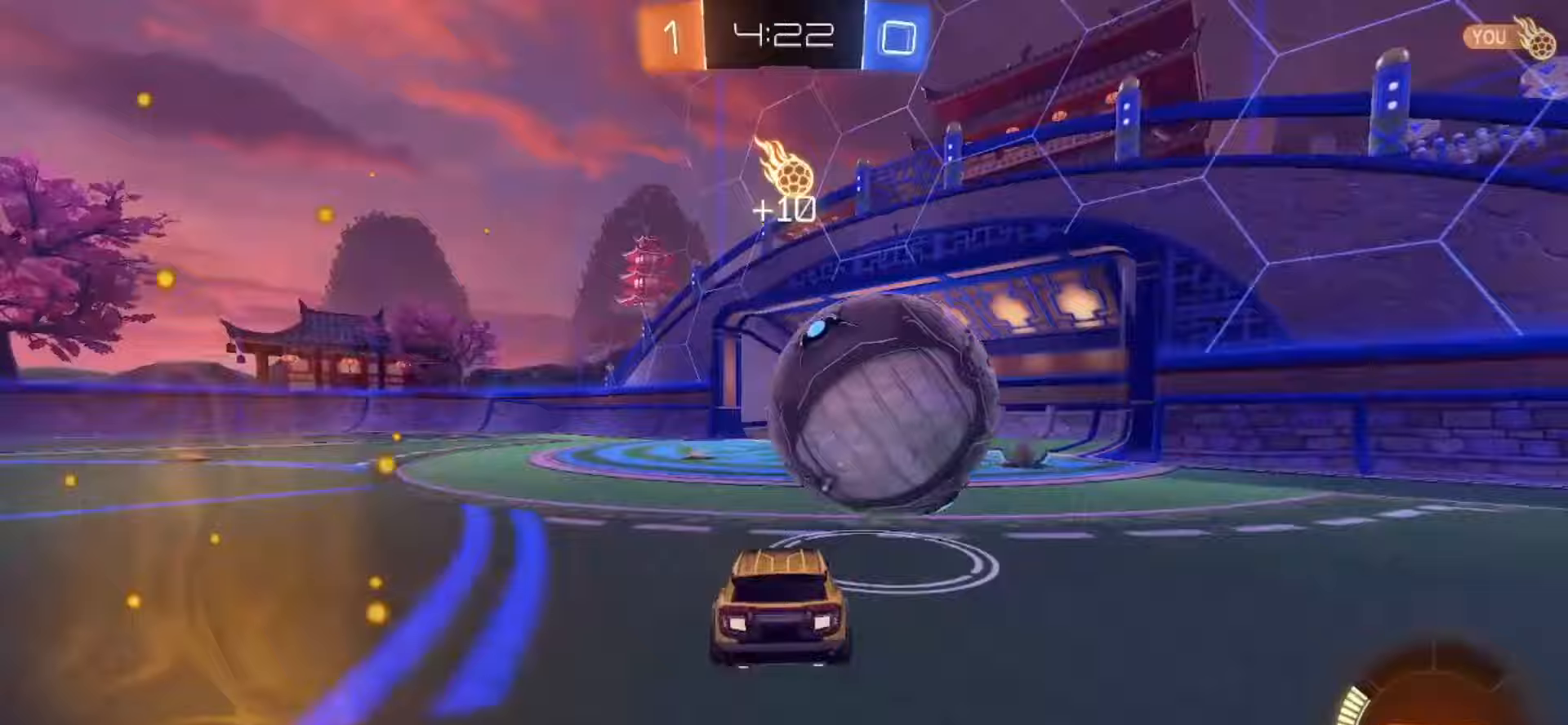
{"buttons": ["CROSS", "SQUARE", "R2"], "left_stick": "up-right", "right_stick": "center", "events": [[17, "SQUARE", "down"], [267, "left_stick", "down"], [300, "CROSS", "down"], [417, "CROSS", "up"], [417, "SQUARE", "up"], [467, "left_stick", "up-right"], [483, "CROSS", "down"], [483, "SQUARE", "down"]]}
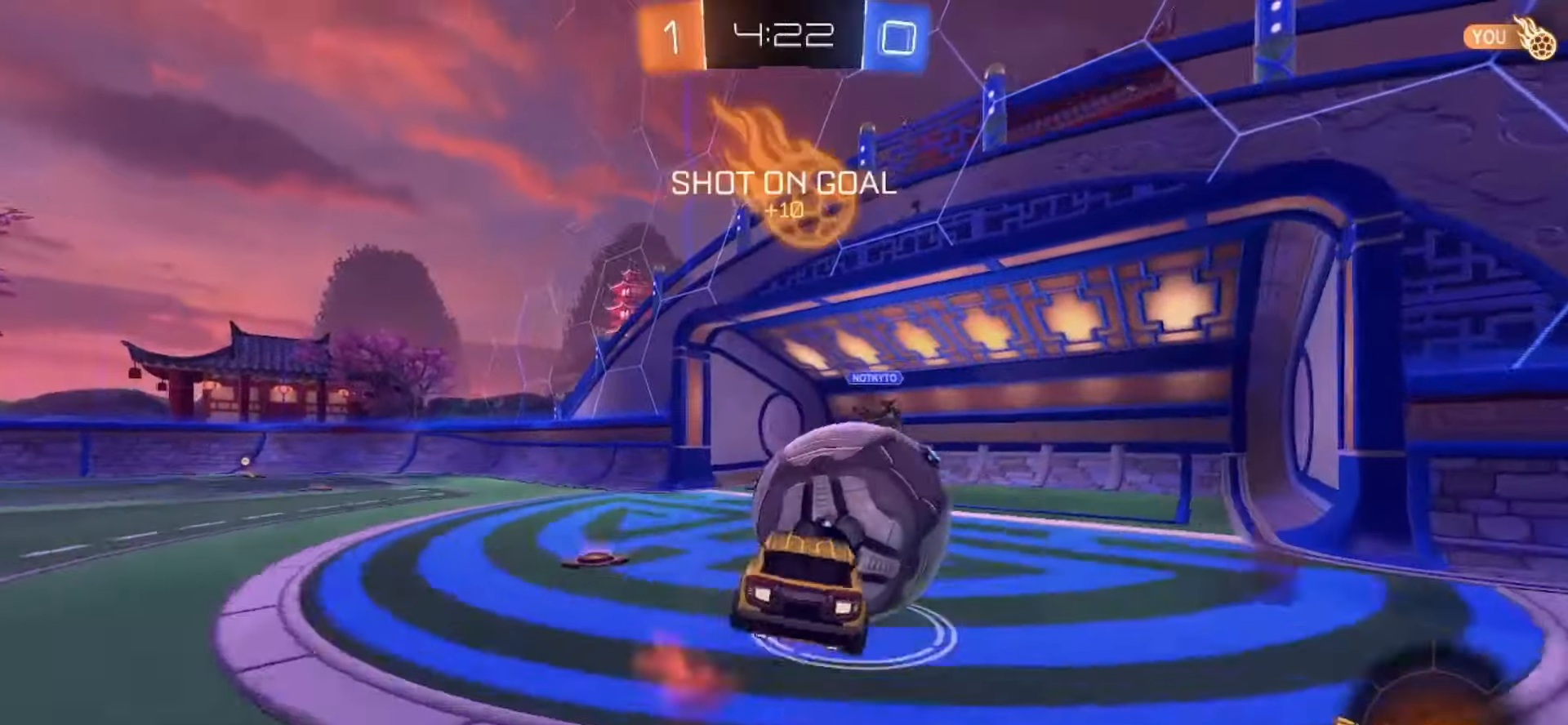
{"buttons": ["TRIANGLE", "R2"], "left_stick": "center", "right_stick": "center", "events": [[83, "left_stick", "up"], [200, "left_stick", "center"], [250, "CROSS", "up"], [300, "SQUARE", "up"], [500, "TRIANGLE", "down"]]}
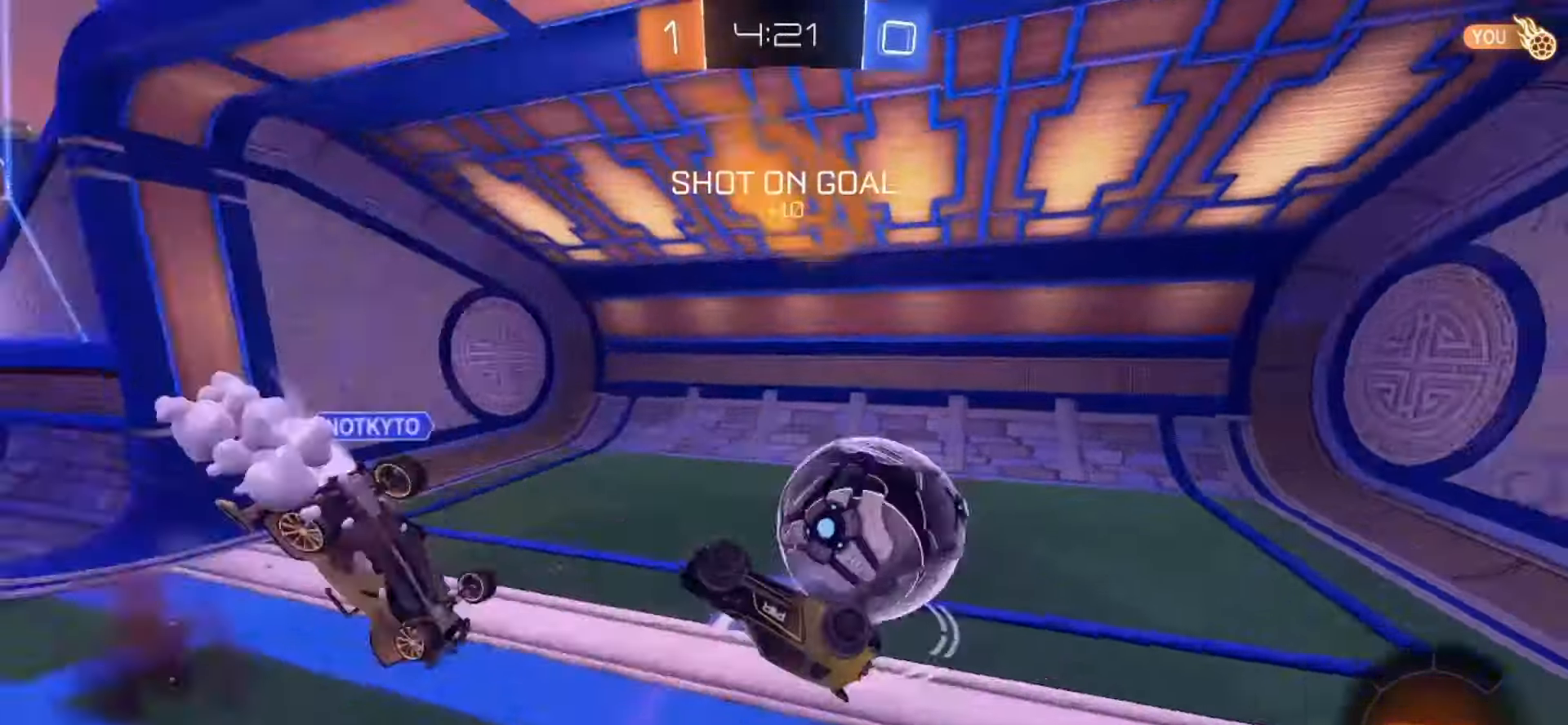
{"buttons": [], "left_stick": "right", "right_stick": "center", "events": [[100, "TRIANGLE", "up"], [117, "R2", "up"], [333, "TRIANGLE", "down"], [433, "TRIANGLE", "up"], [450, "left_stick", "right"]]}